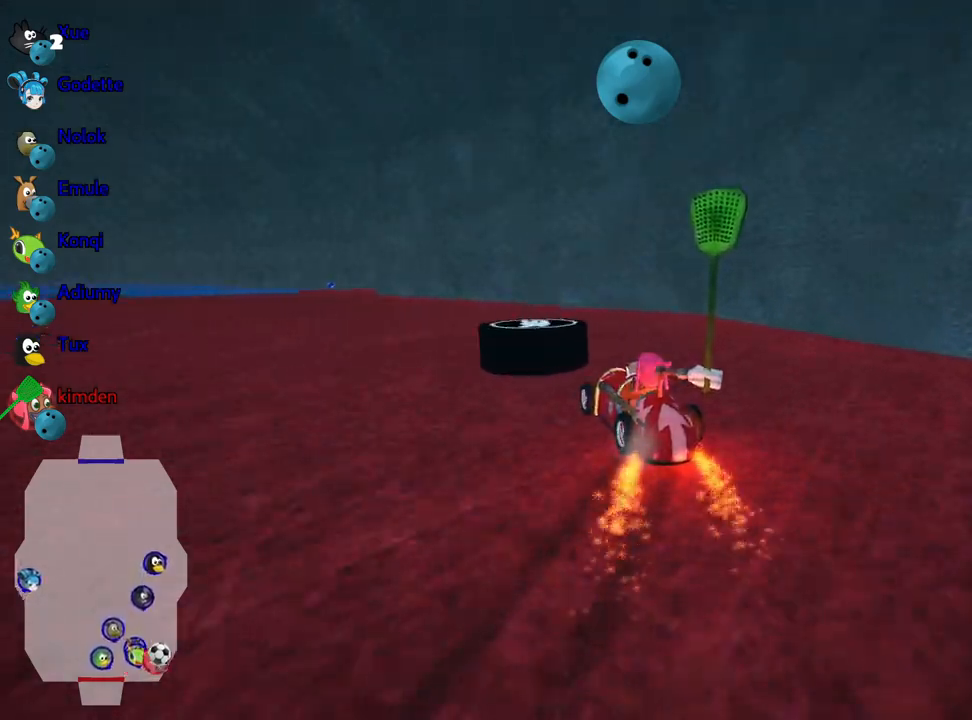
Gameplay with keyboard; each line is a JSON object with the keys held at the frame after it. "events" lists presses ("down") and releases ("up") of "down", "fire", "flag", "left", "look", "nitro", "right", "skid" and "up" between this image and that frame as [ms after this image, input, new state], when the widget could be followed in between. No other keys are recorded. Mouse input is not recorded. Key names are as the overlay labels them; some are game actions (e.g. jump) rather than physical keys.
{"keys": ["left", "up"], "events": [[133, "fire", "up"]]}
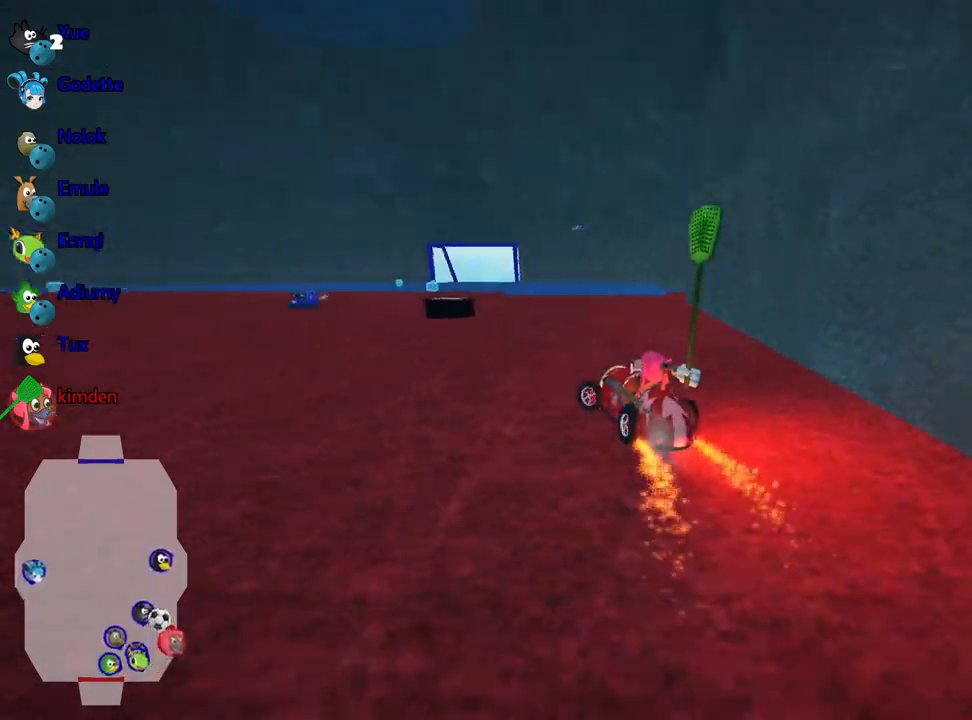
{"keys": ["up"], "events": [[83, "left", "up"]]}
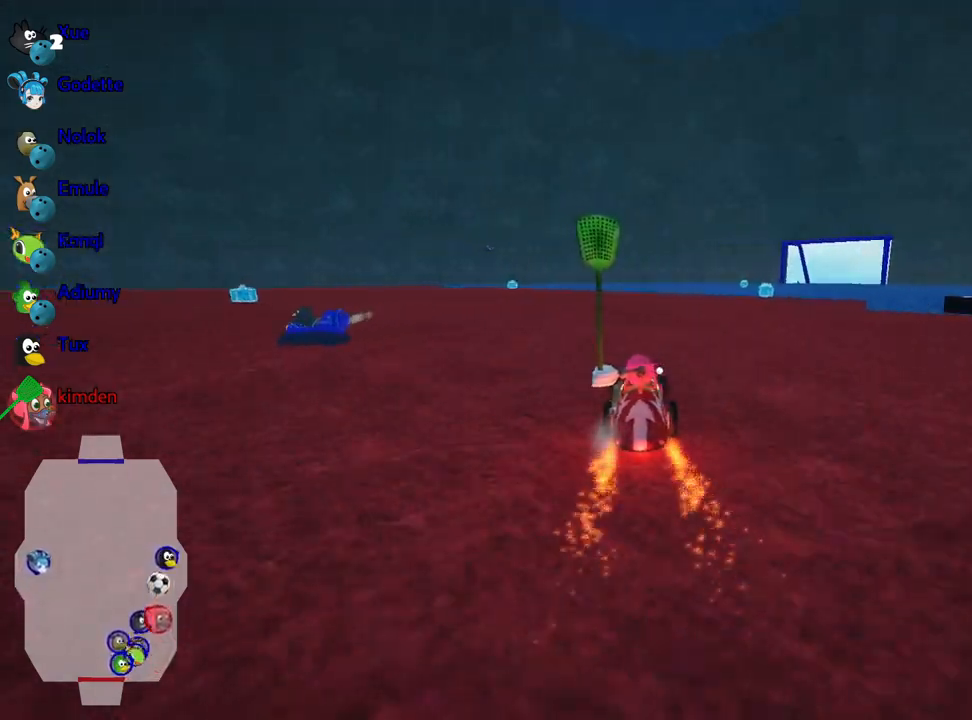
{"keys": [], "events": [[117, "right", "down"], [217, "up", "up"], [317, "right", "up"]]}
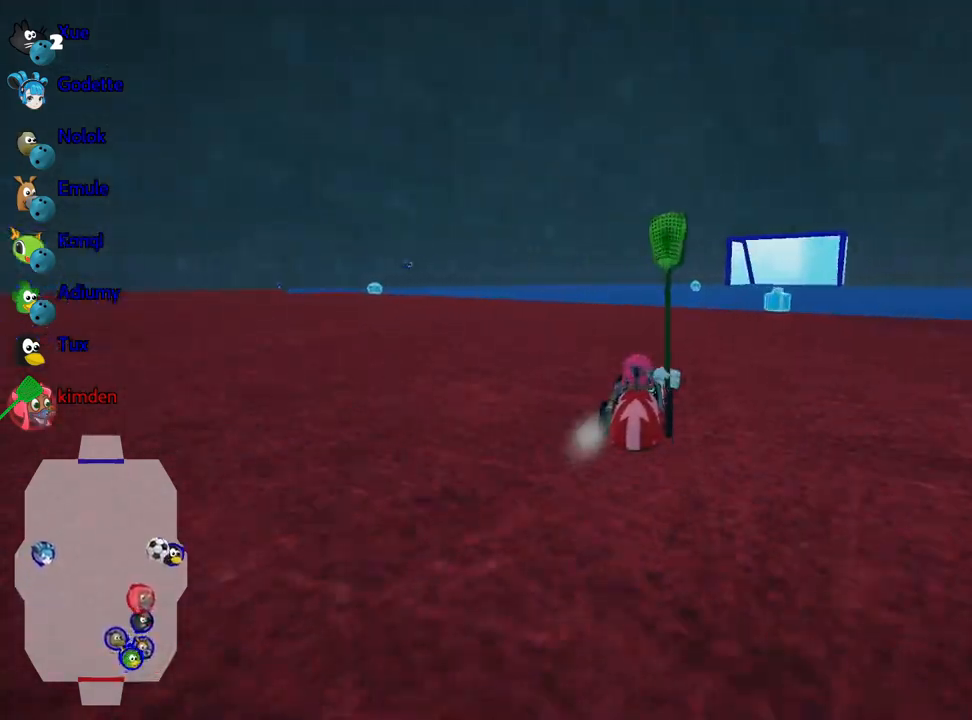
{"keys": [], "events": []}
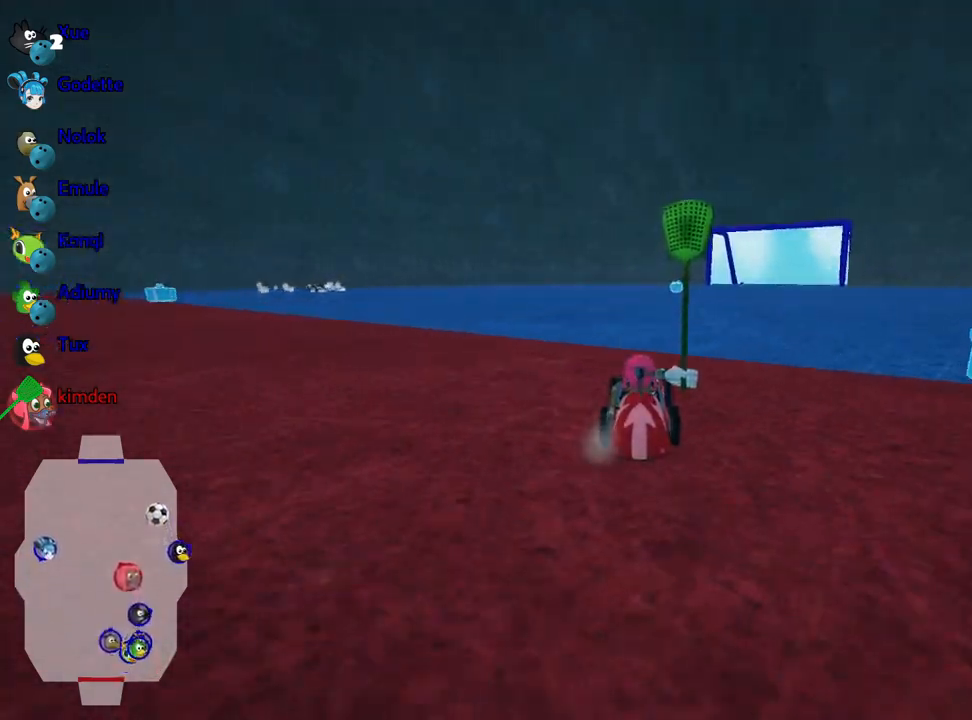
{"keys": ["up"], "events": [[33, "up", "down"], [83, "right", "down"], [217, "right", "up"]]}
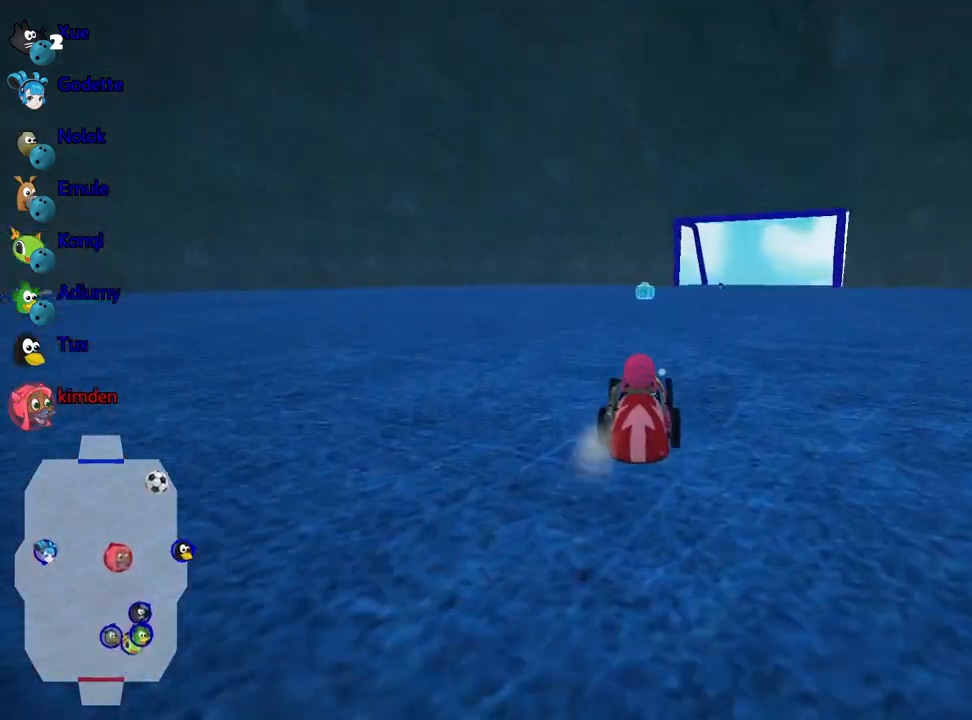
{"keys": [], "events": [[300, "up", "up"]]}
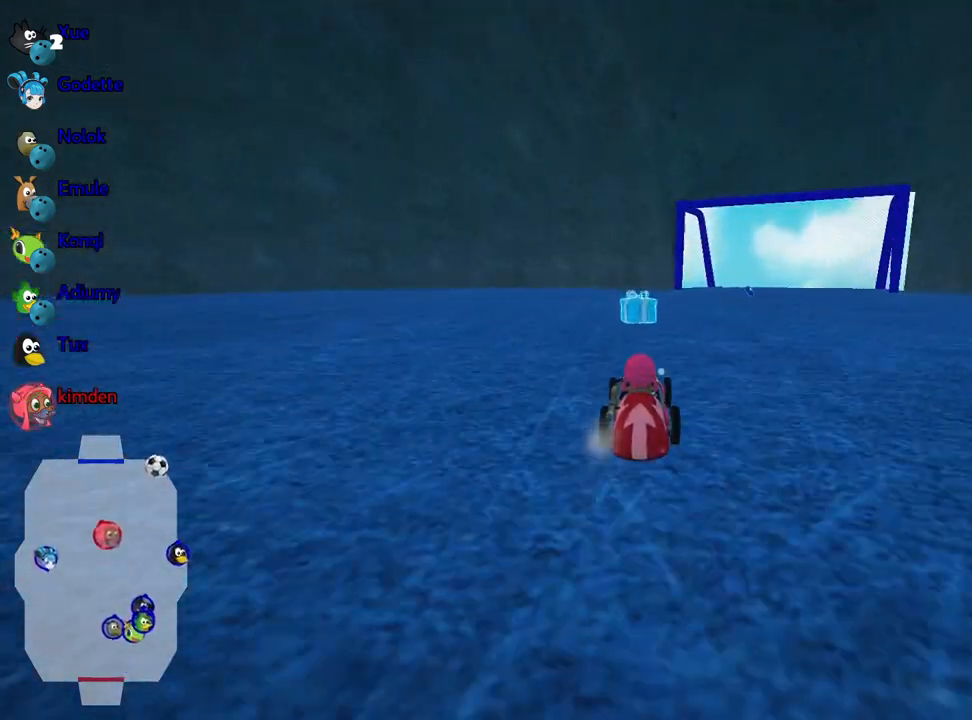
{"keys": ["right"], "events": [[167, "right", "down"], [200, "down", "down"], [467, "down", "up"]]}
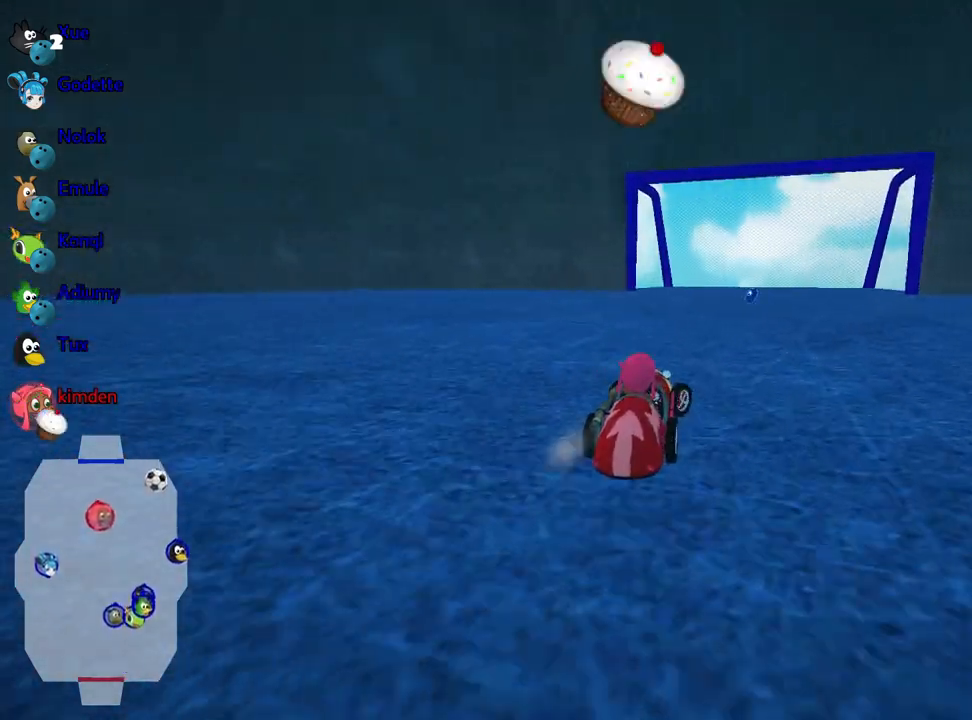
{"keys": ["right", "up"], "events": [[233, "up", "down"]]}
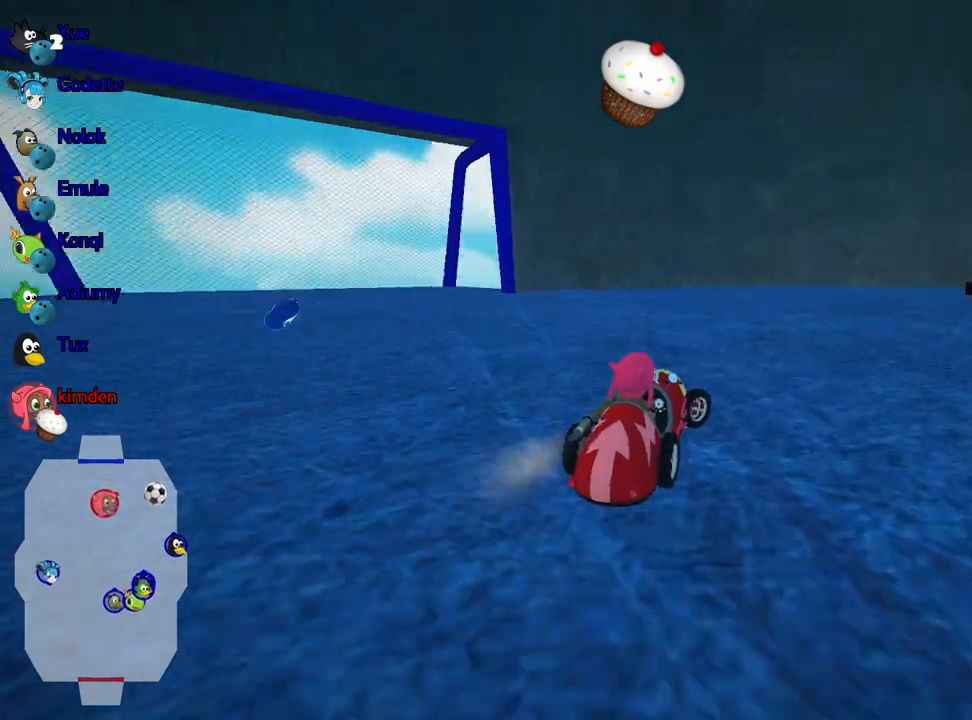
{"keys": ["right", "up"], "events": [[283, "nitro", "down"], [433, "nitro", "up"]]}
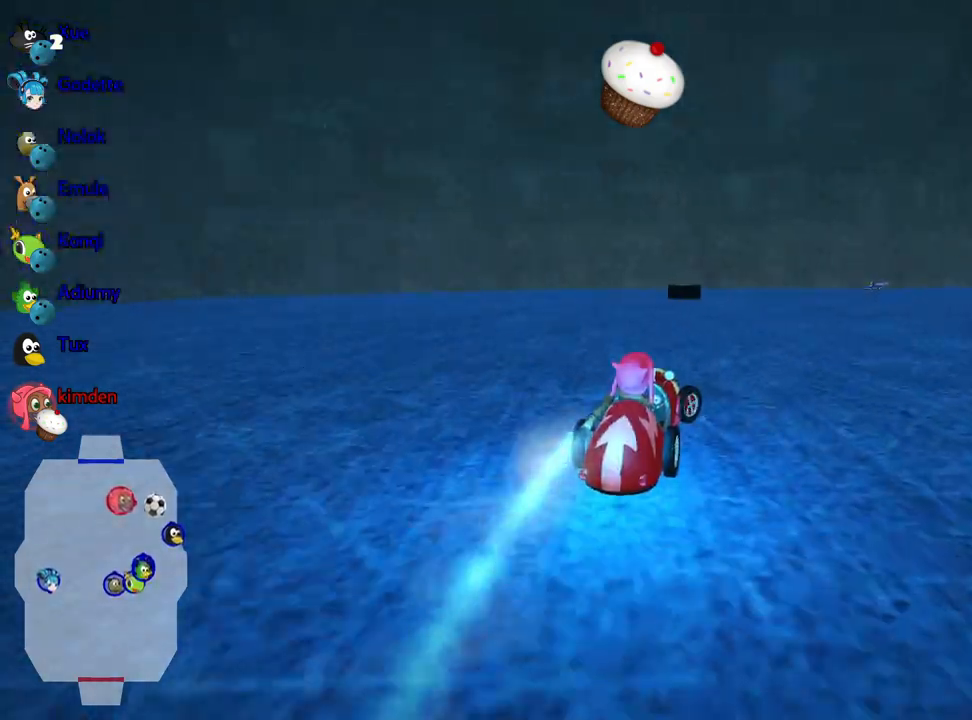
{"keys": [], "events": [[283, "fire", "down"], [333, "right", "up"], [383, "fire", "up"], [400, "up", "up"]]}
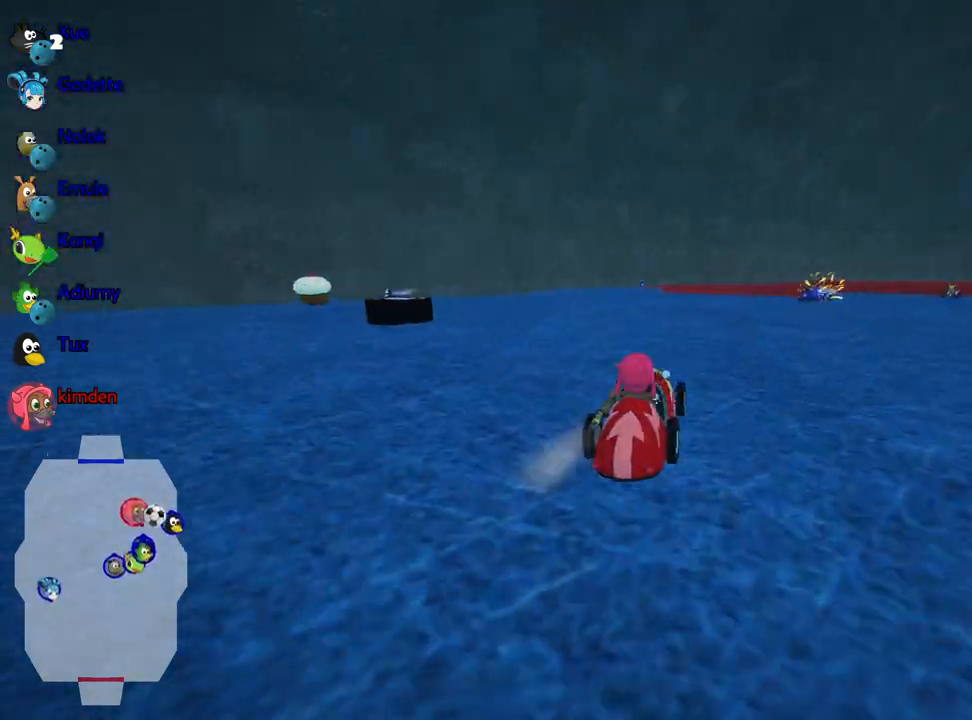
{"keys": ["left"], "events": [[350, "left", "down"]]}
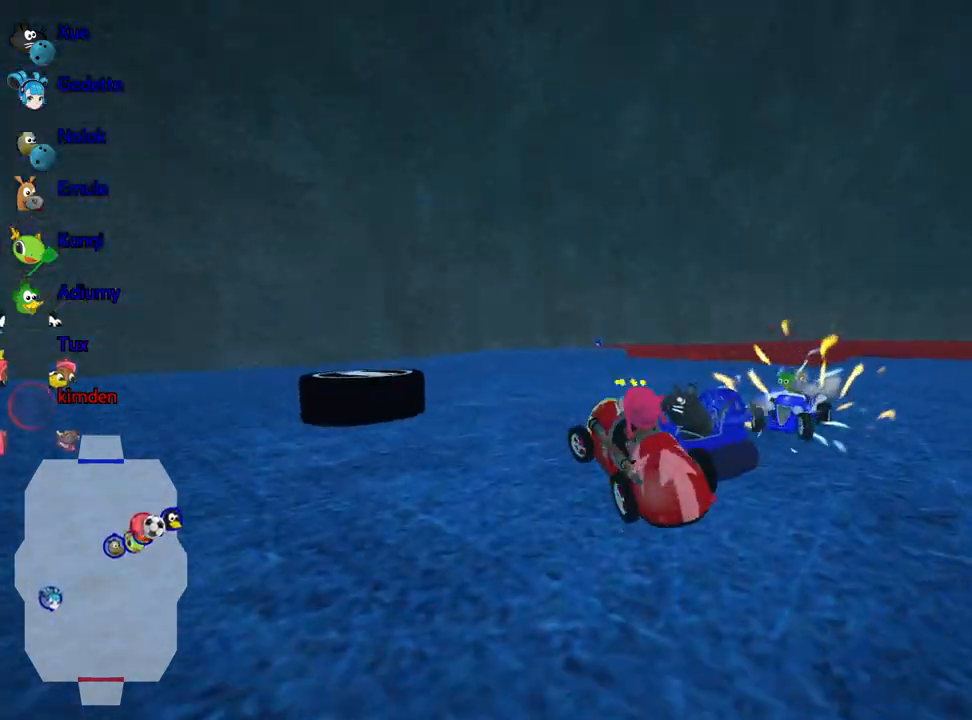
{"keys": [], "events": [[383, "left", "up"]]}
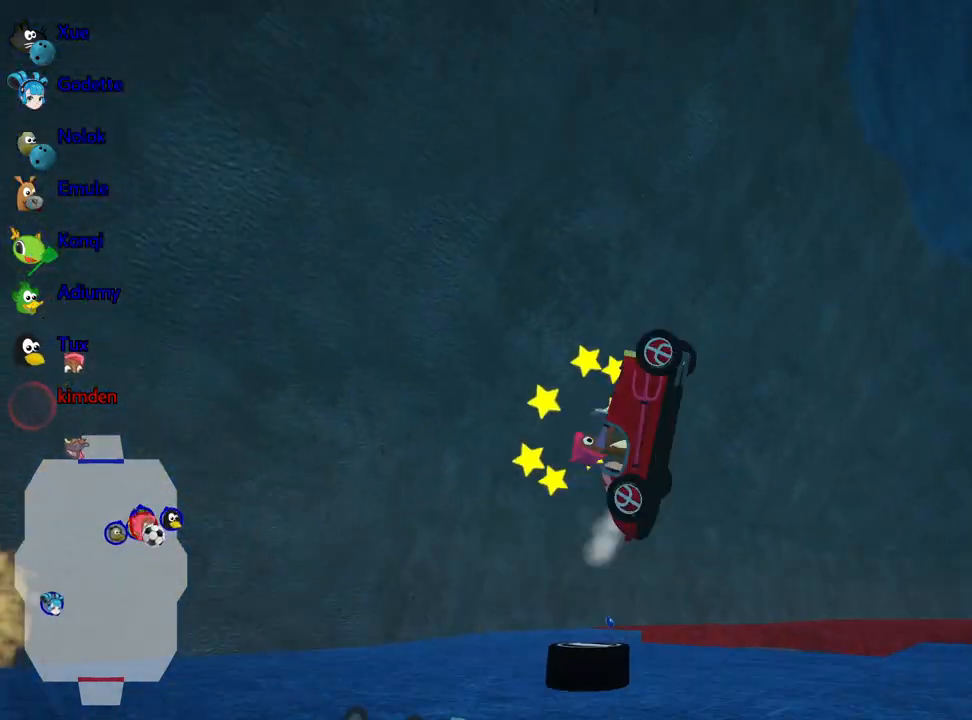
{"keys": ["up"], "events": [[67, "up", "down"]]}
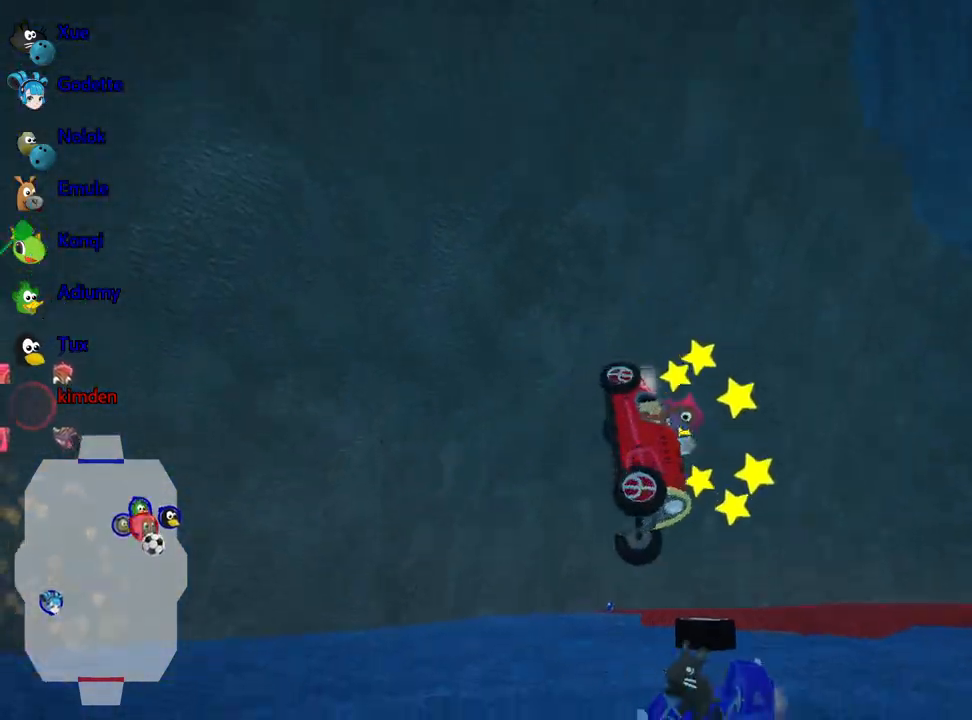
{"keys": ["nitro", "right", "up"], "events": [[33, "right", "down"], [417, "nitro", "down"]]}
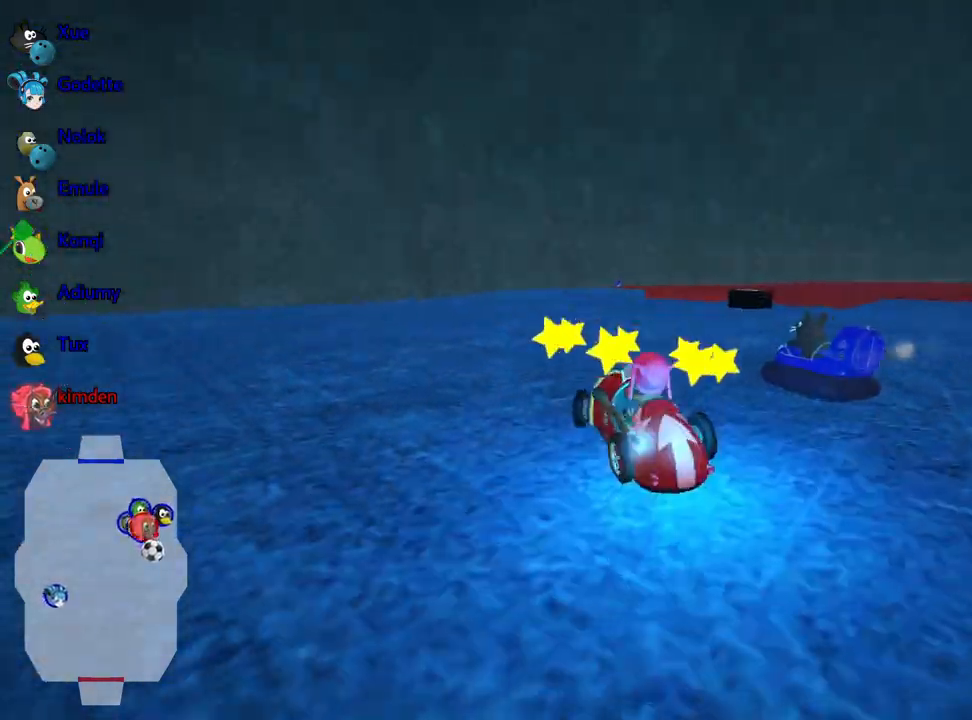
{"keys": ["nitro", "right", "up"], "events": []}
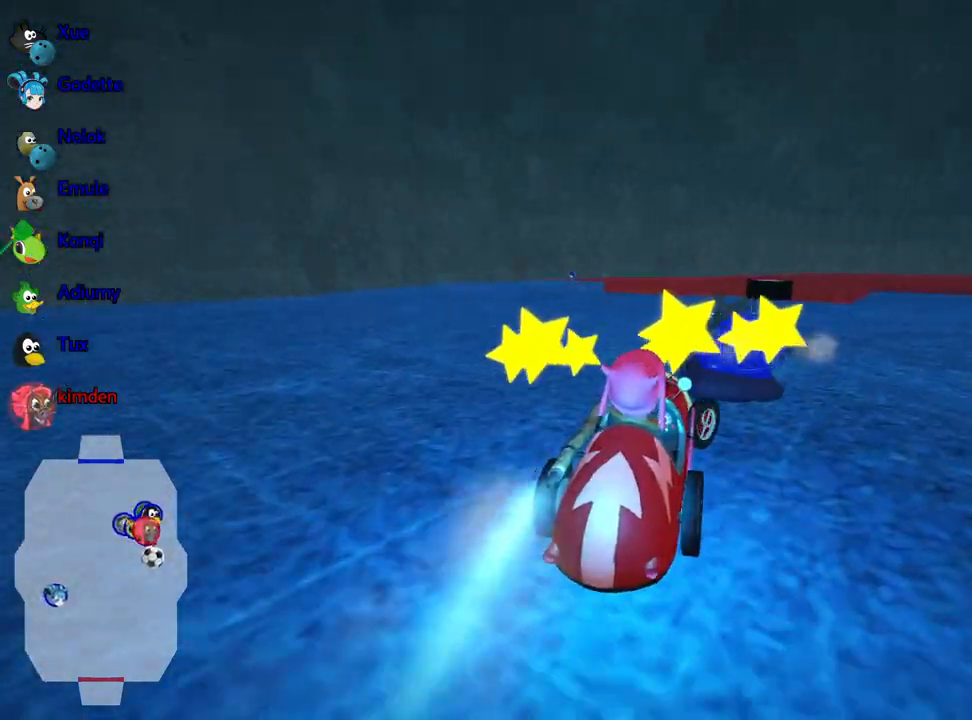
{"keys": ["up"], "events": [[50, "nitro", "up"], [433, "right", "up"]]}
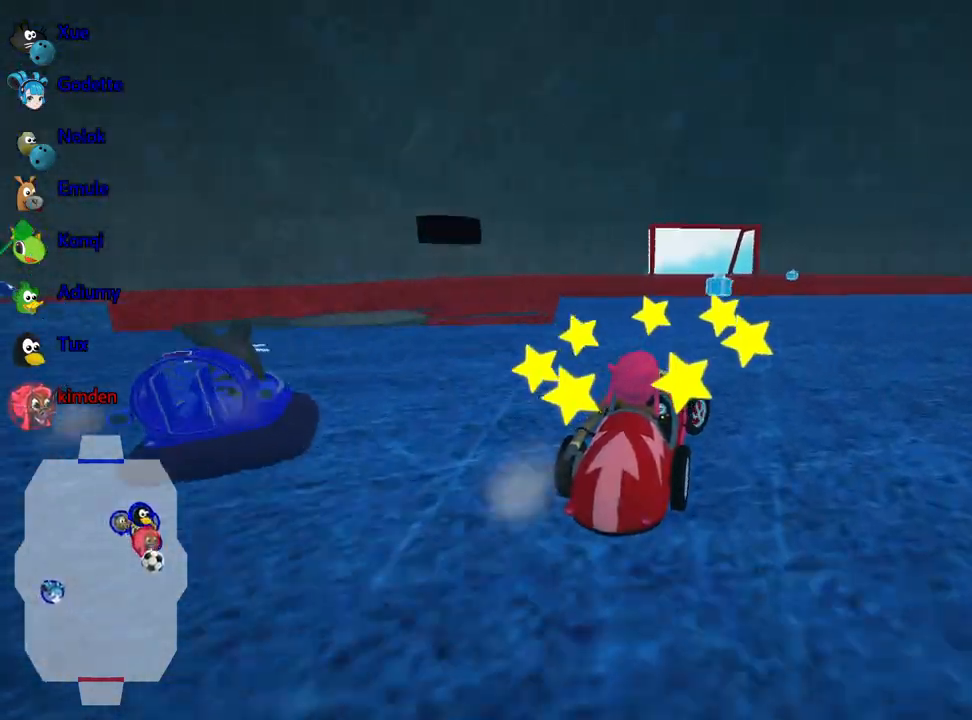
{"keys": ["up"], "events": [[300, "left", "down"], [467, "left", "up"]]}
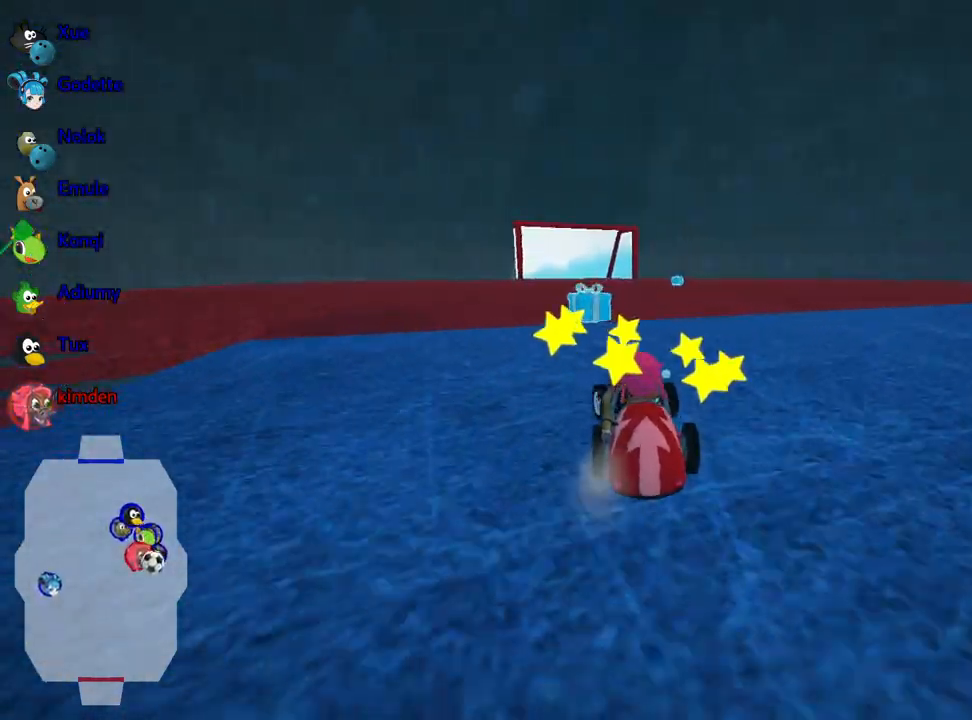
{"keys": ["right", "up"], "events": [[300, "right", "down"]]}
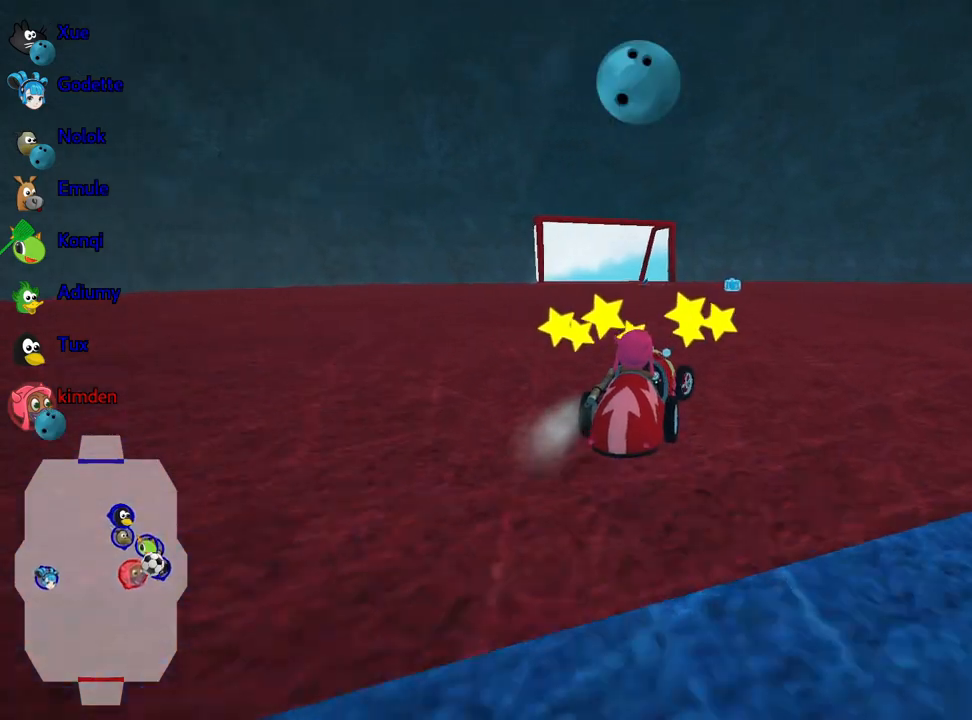
{"keys": ["up"], "events": [[167, "right", "up"], [267, "left", "down"], [433, "left", "up"]]}
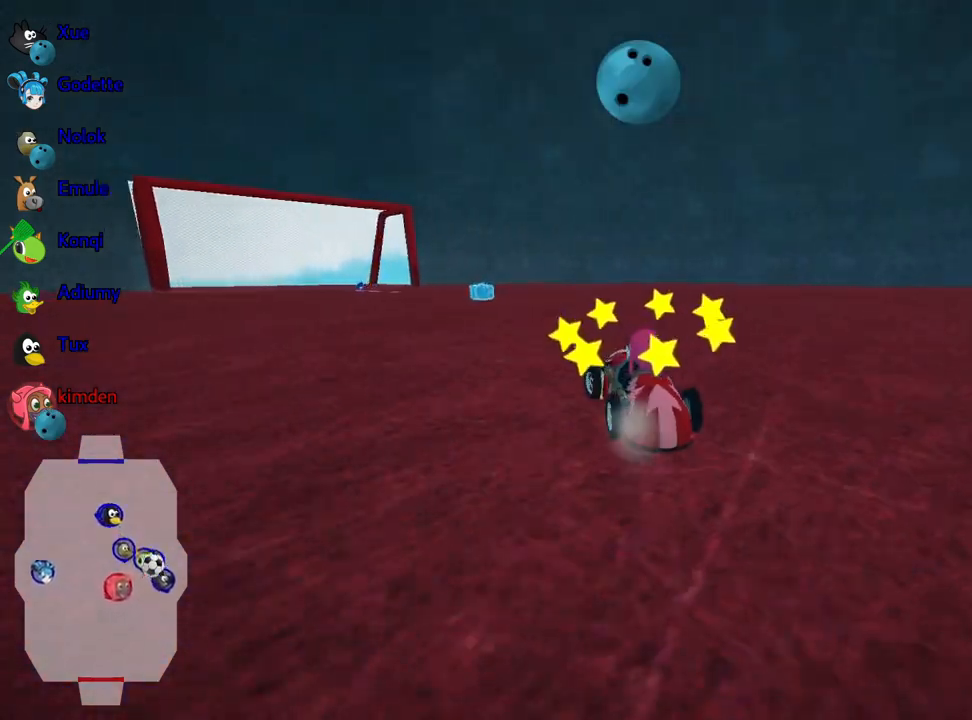
{"keys": ["right", "up"], "events": [[250, "right", "down"]]}
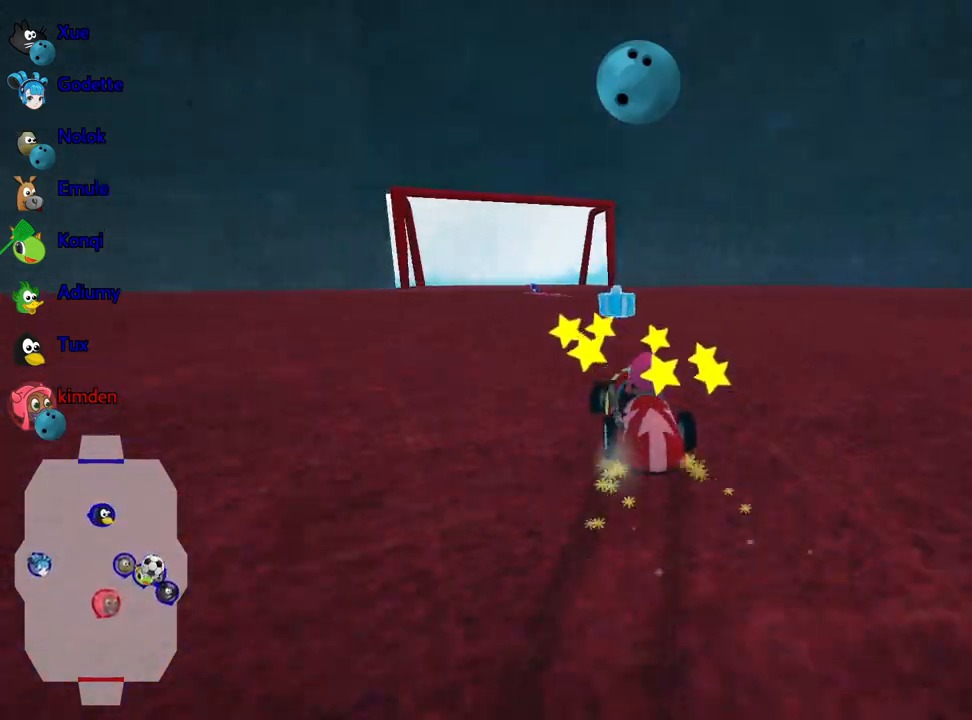
{"keys": ["left", "up"], "events": [[17, "right", "up"], [50, "left", "down"]]}
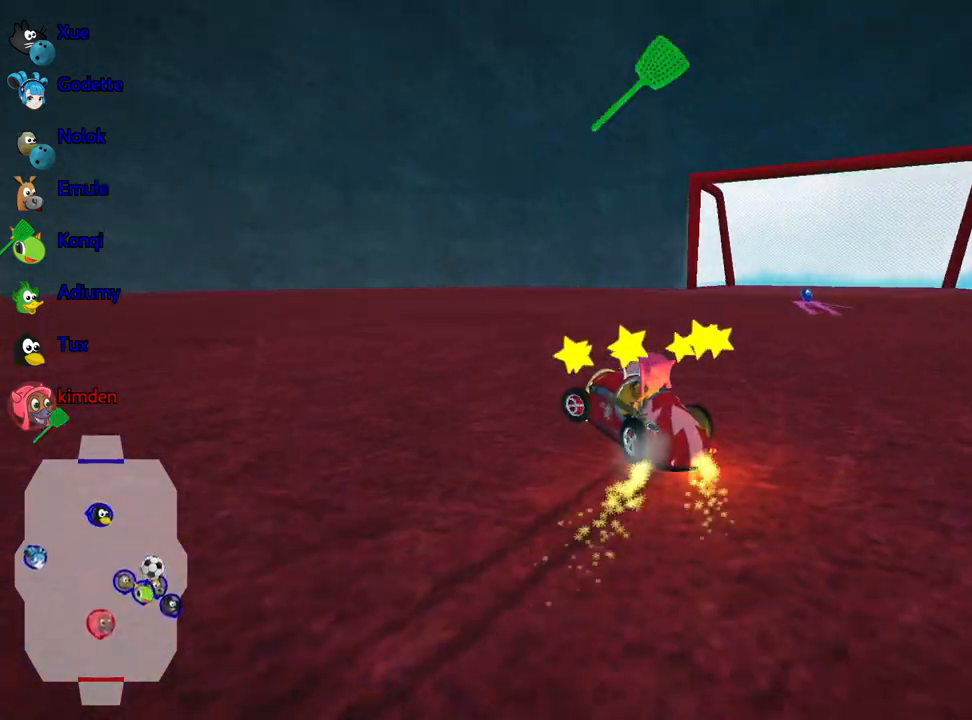
{"keys": ["left", "up"], "events": []}
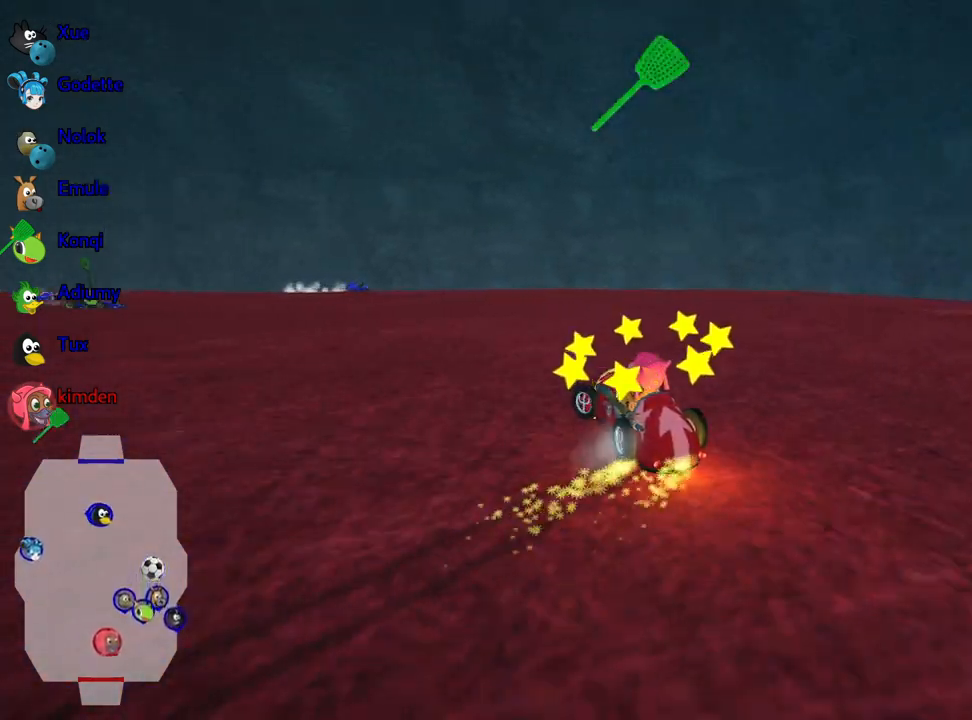
{"keys": ["left", "up"], "events": []}
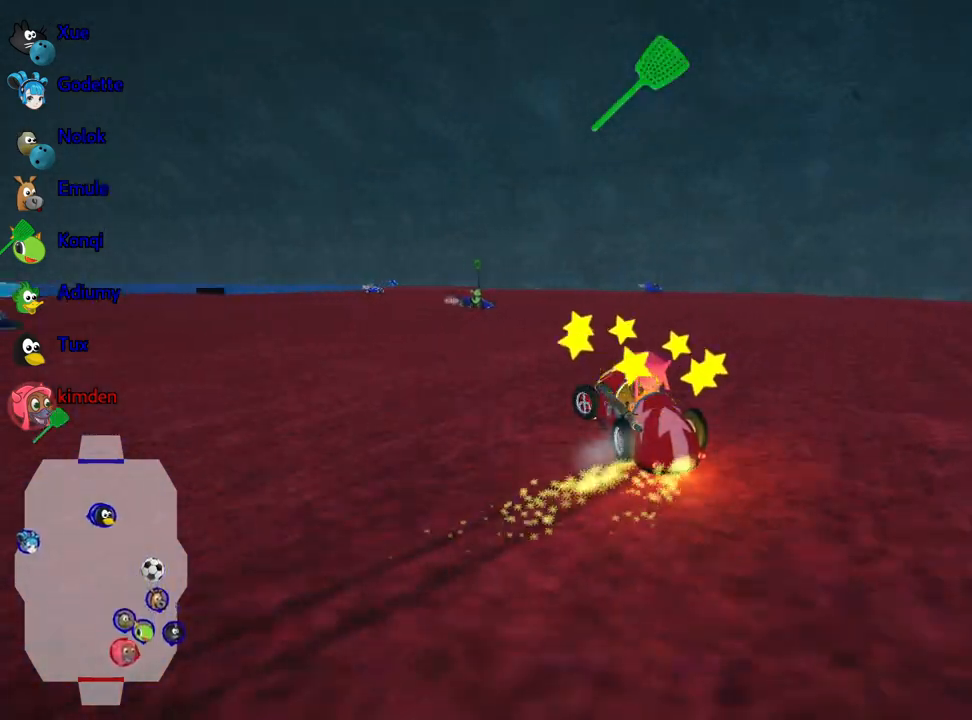
{"keys": [], "events": [[317, "left", "up"], [333, "up", "up"]]}
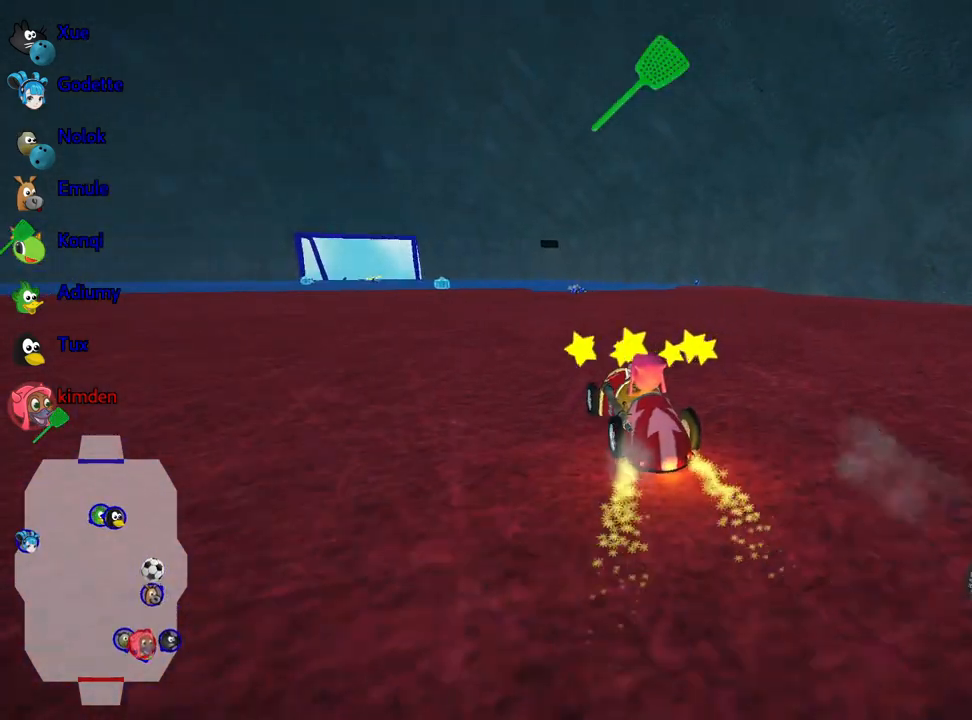
{"keys": ["down"], "events": [[133, "down", "down"]]}
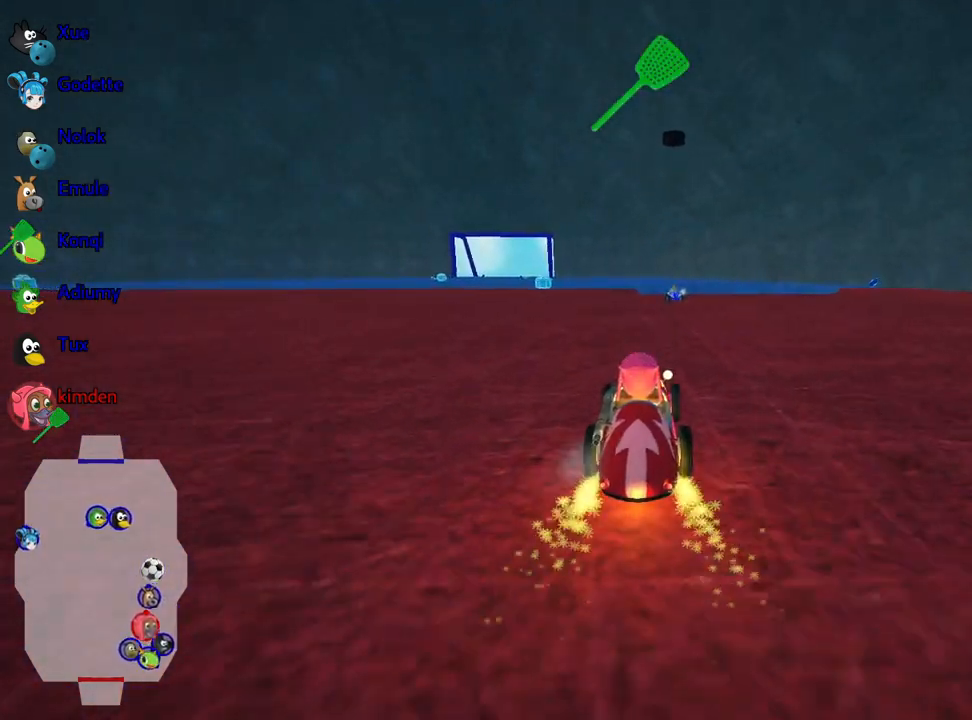
{"keys": [], "events": [[500, "down", "up"]]}
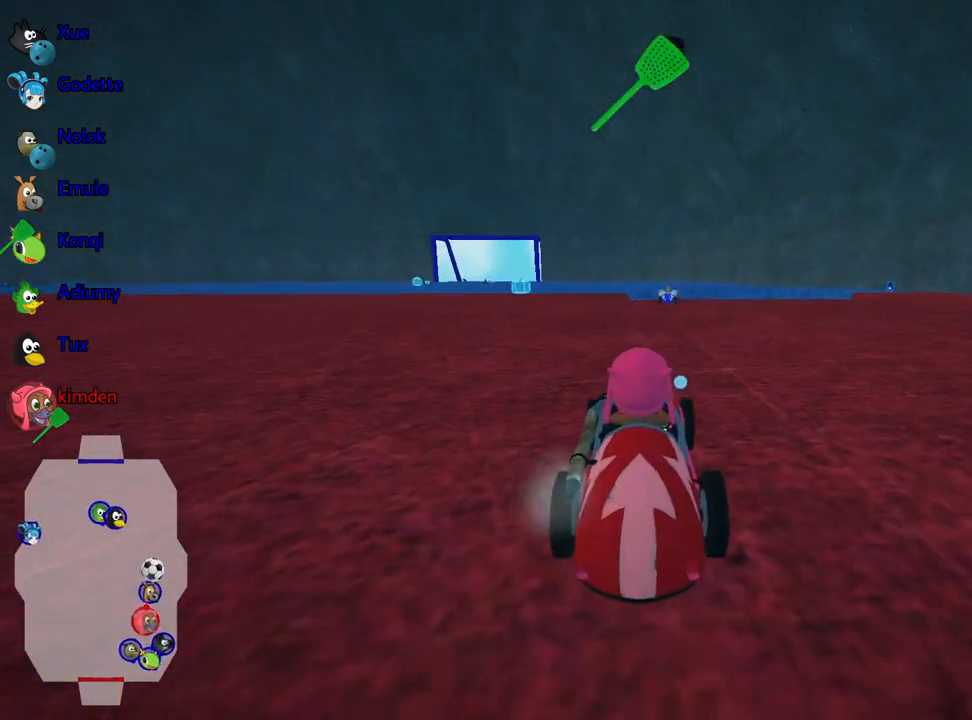
{"keys": [], "events": []}
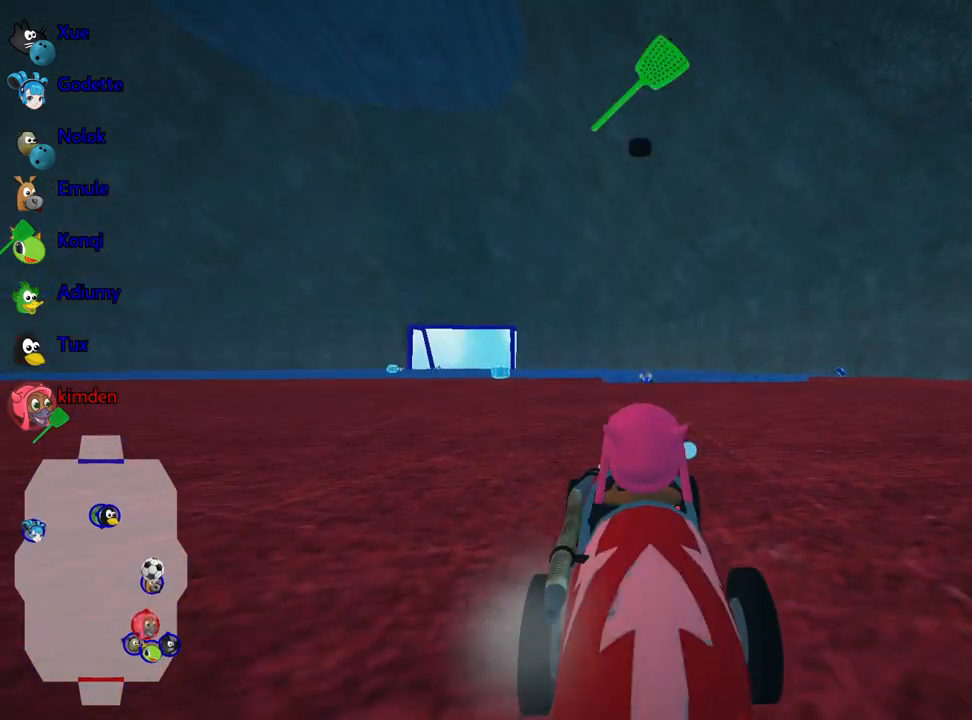
{"keys": ["up"], "events": [[267, "up", "down"]]}
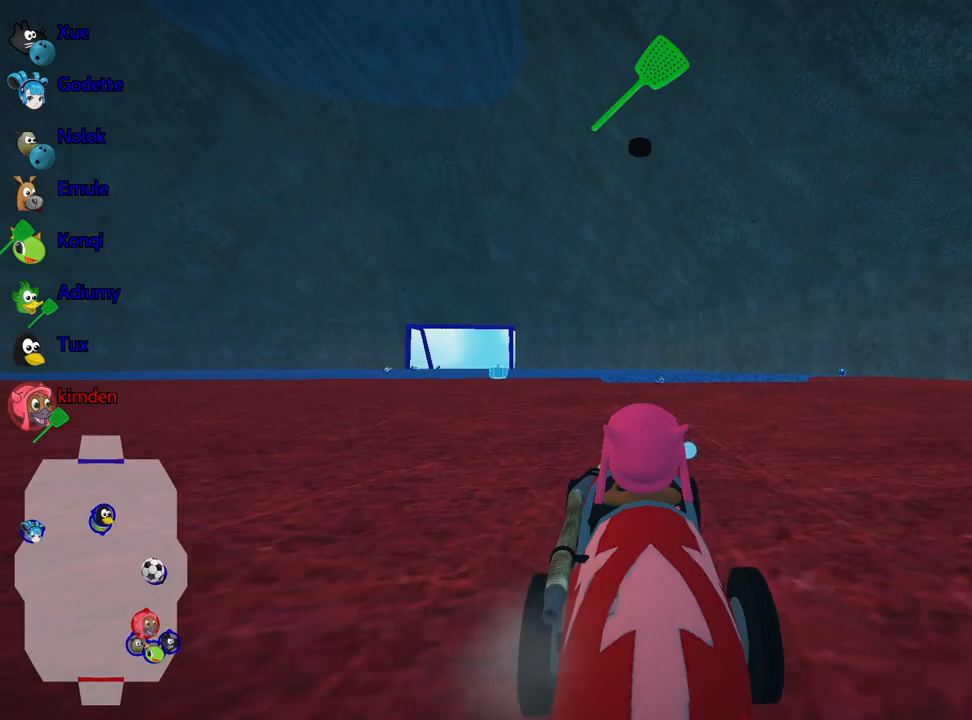
{"keys": ["up"], "events": []}
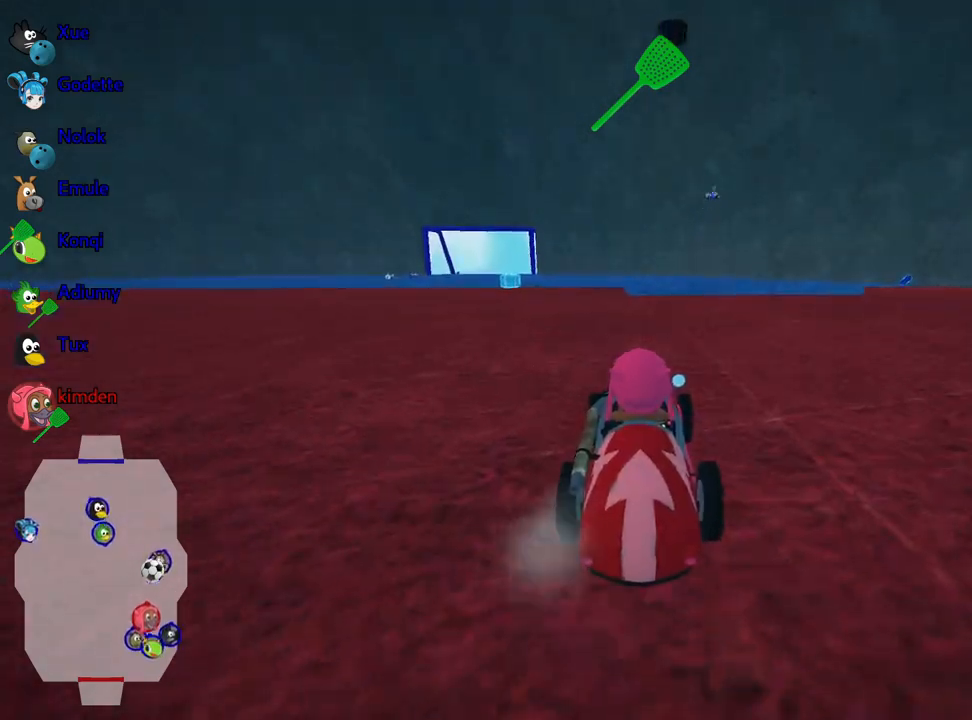
{"keys": [], "events": [[333, "up", "up"]]}